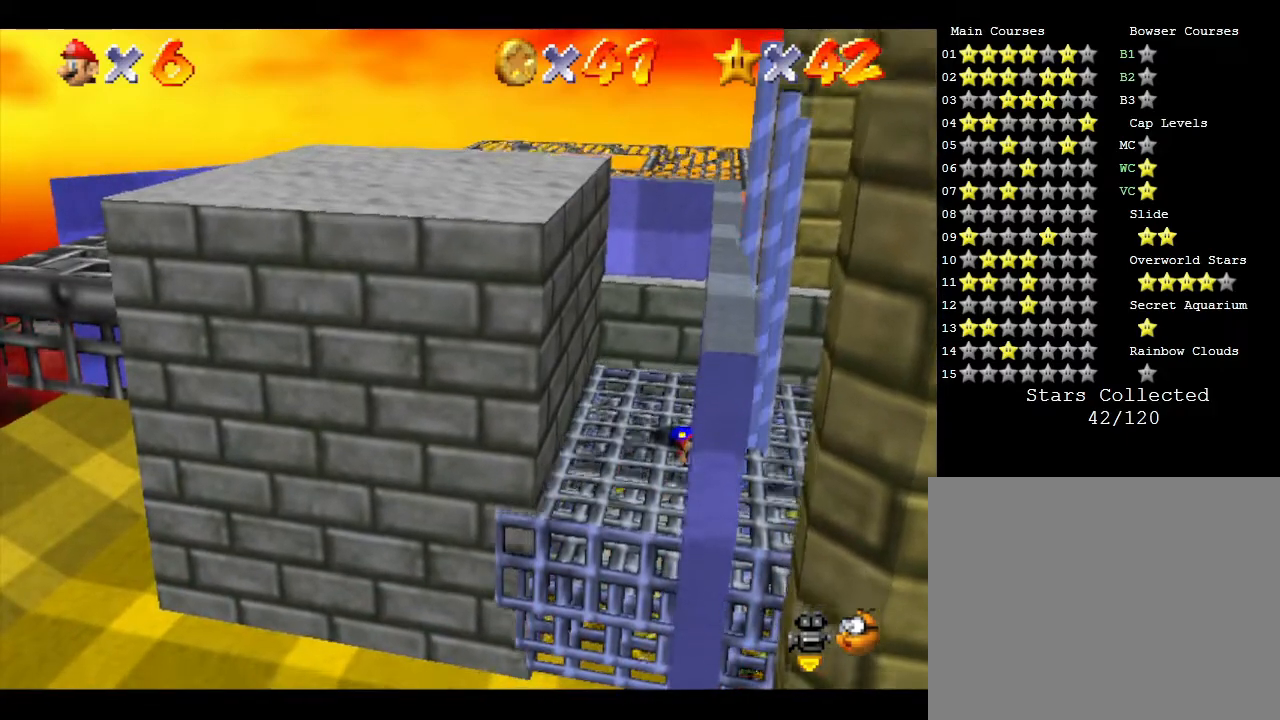
Gameplay with a controller (Nintendo layout); each line is a JSON object with the inputs held at the frame after it. "events" lists button and stick changes between this image and that frame as [ms after this image, input, new state], when the widget could be followed in between. Not read: L3 R3.
{"buttons": ["C_LEFT"], "left_stick": "center", "events": [[333, "C_LEFT", "down"]]}
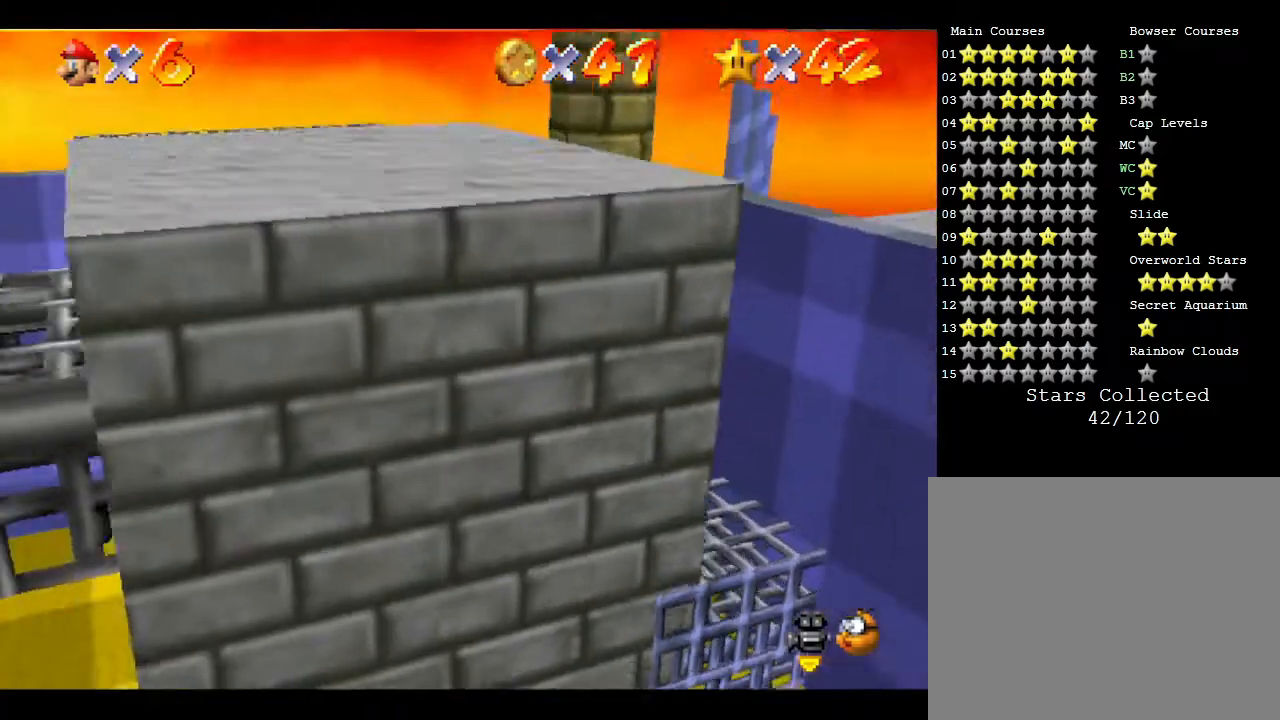
{"buttons": ["C_RIGHT"], "left_stick": "center", "events": [[17, "C_LEFT", "up"], [417, "C_RIGHT", "down"]]}
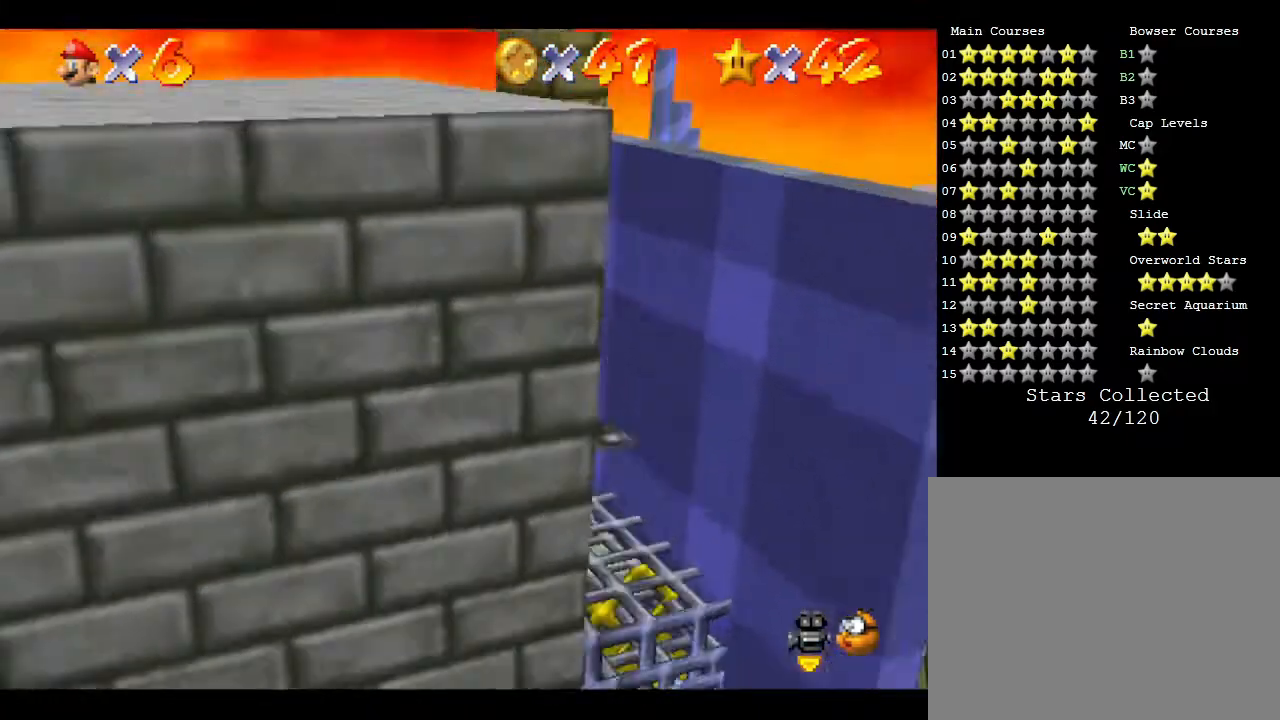
{"buttons": [], "left_stick": "center", "events": [[67, "C_RIGHT", "up"]]}
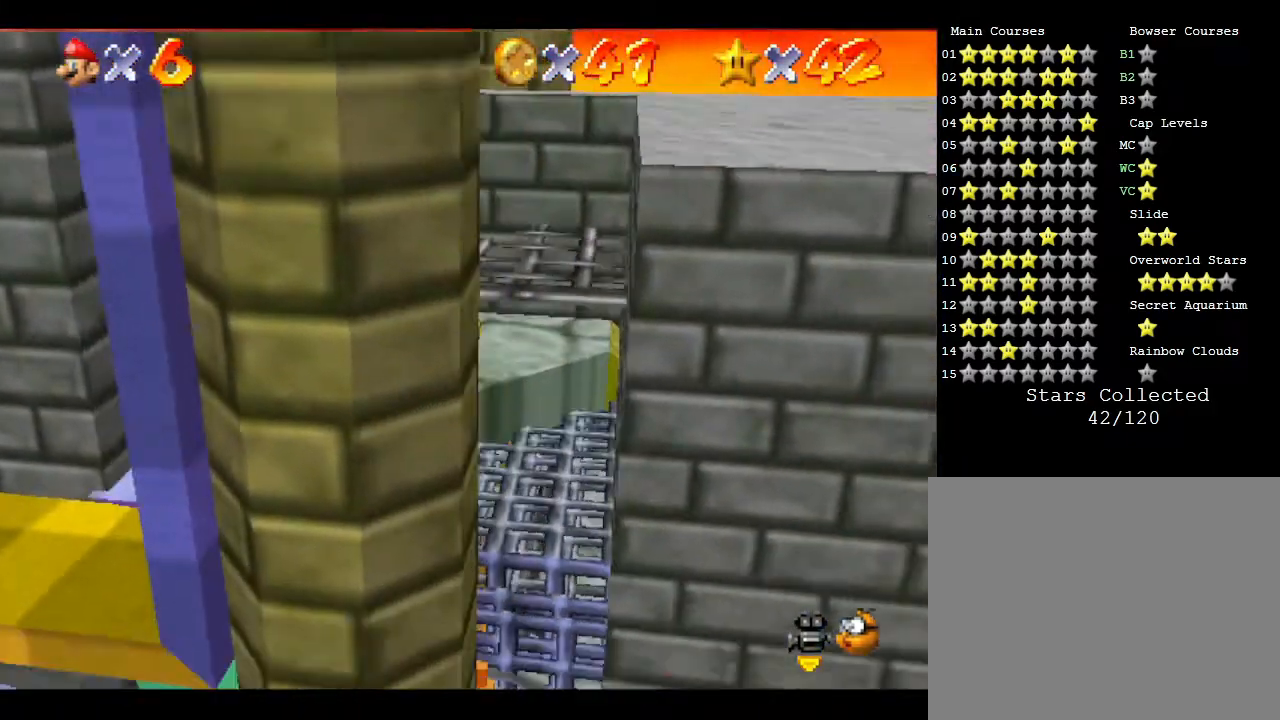
{"buttons": [], "left_stick": "center", "events": []}
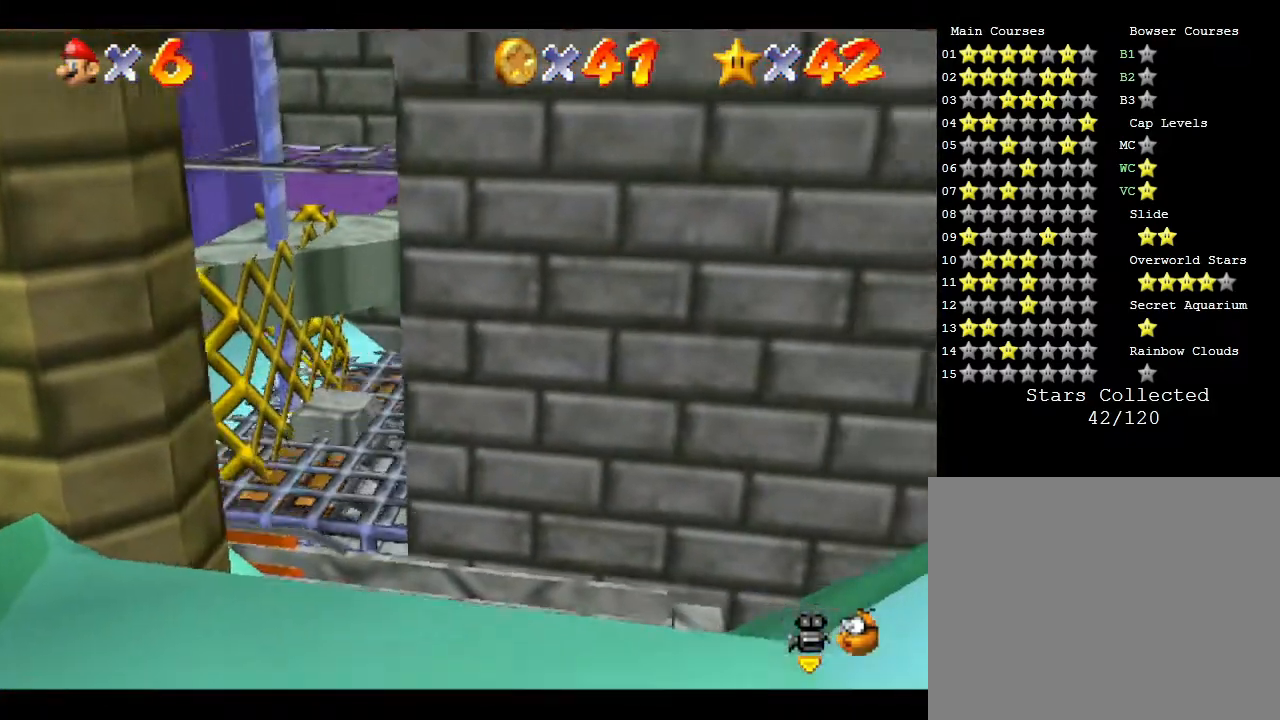
{"buttons": [], "left_stick": "center", "events": []}
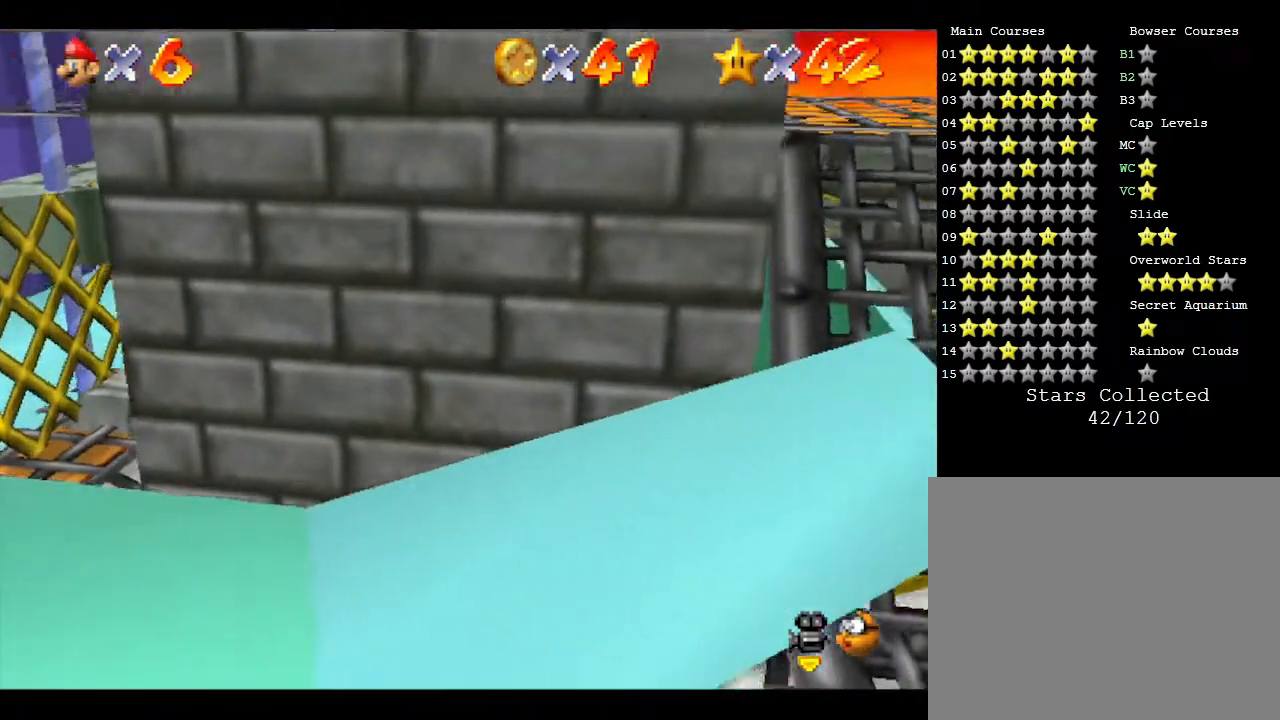
{"buttons": [], "left_stick": "center", "events": []}
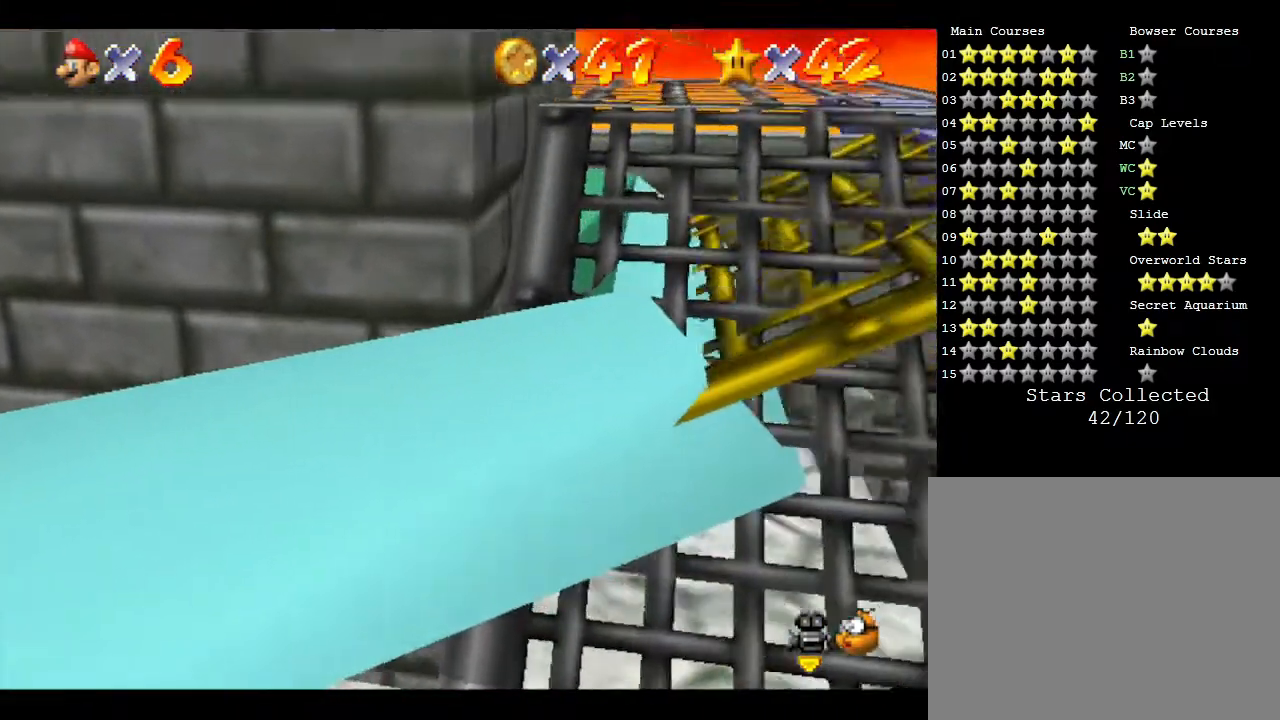
{"buttons": [], "left_stick": "center", "events": []}
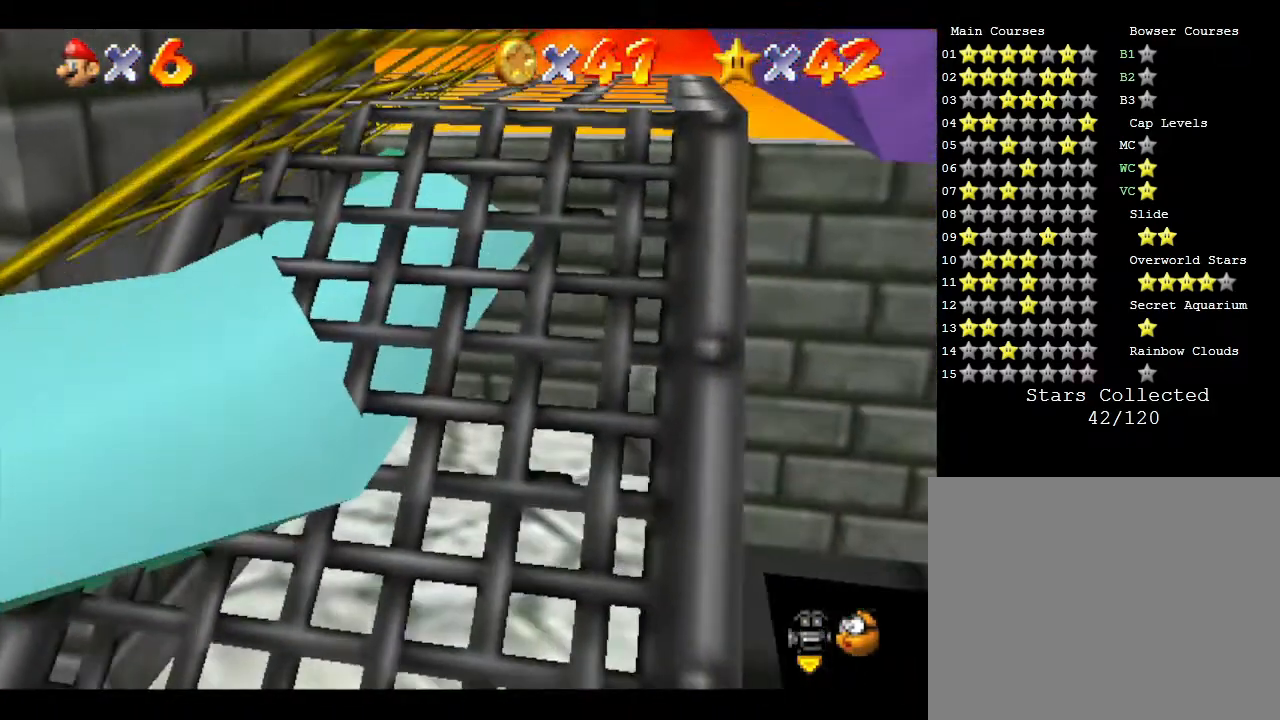
{"buttons": [], "left_stick": "center", "events": []}
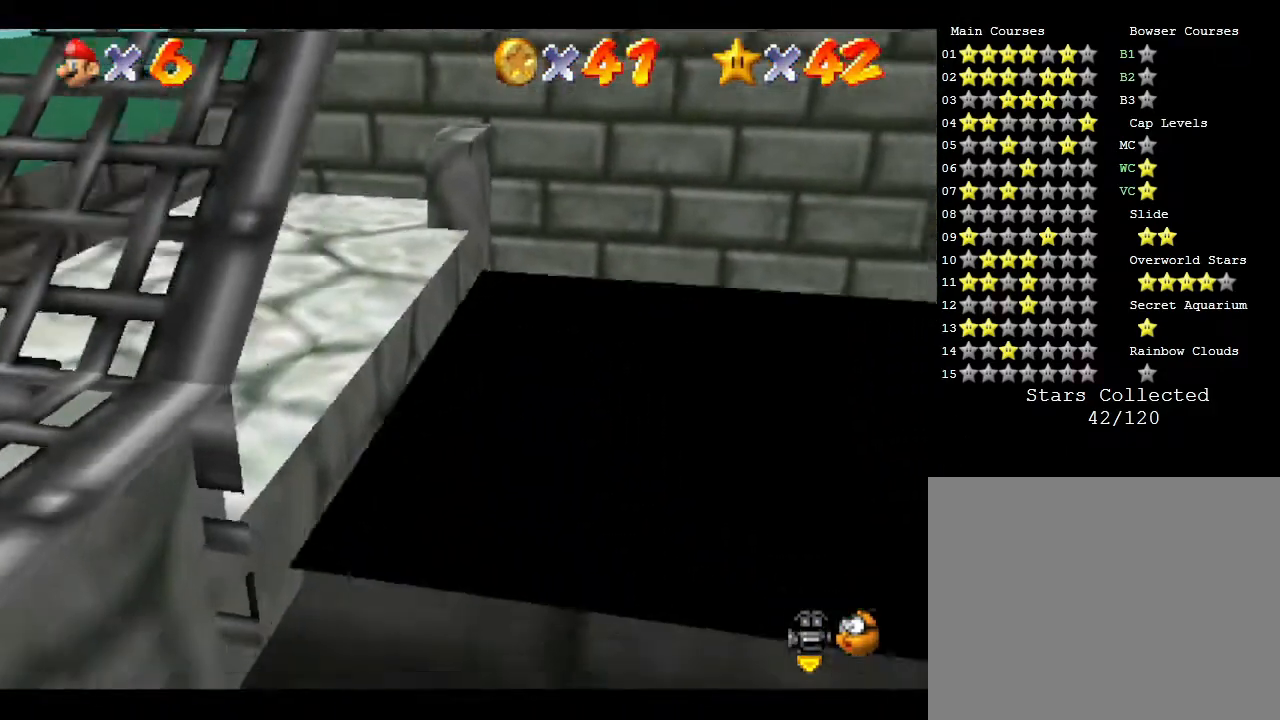
{"buttons": [], "left_stick": "center", "events": []}
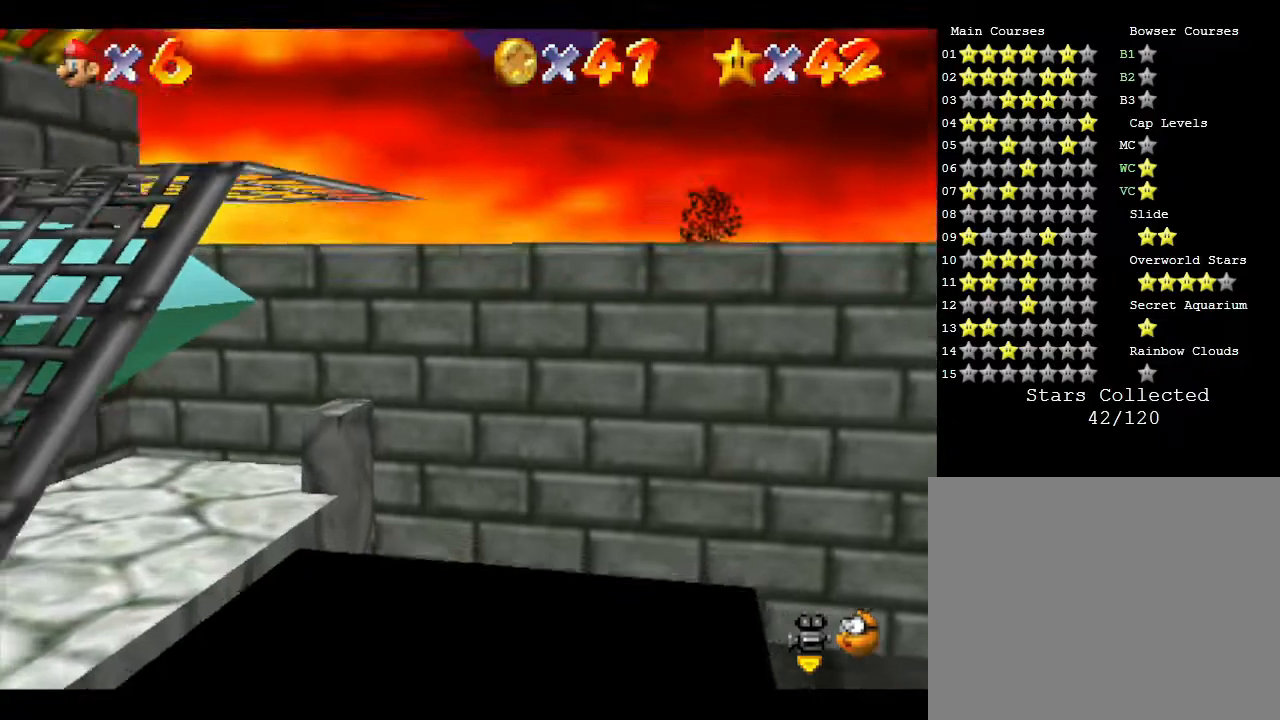
{"buttons": [], "left_stick": "center", "events": [[150, "C_RIGHT", "down"], [333, "C_RIGHT", "up"]]}
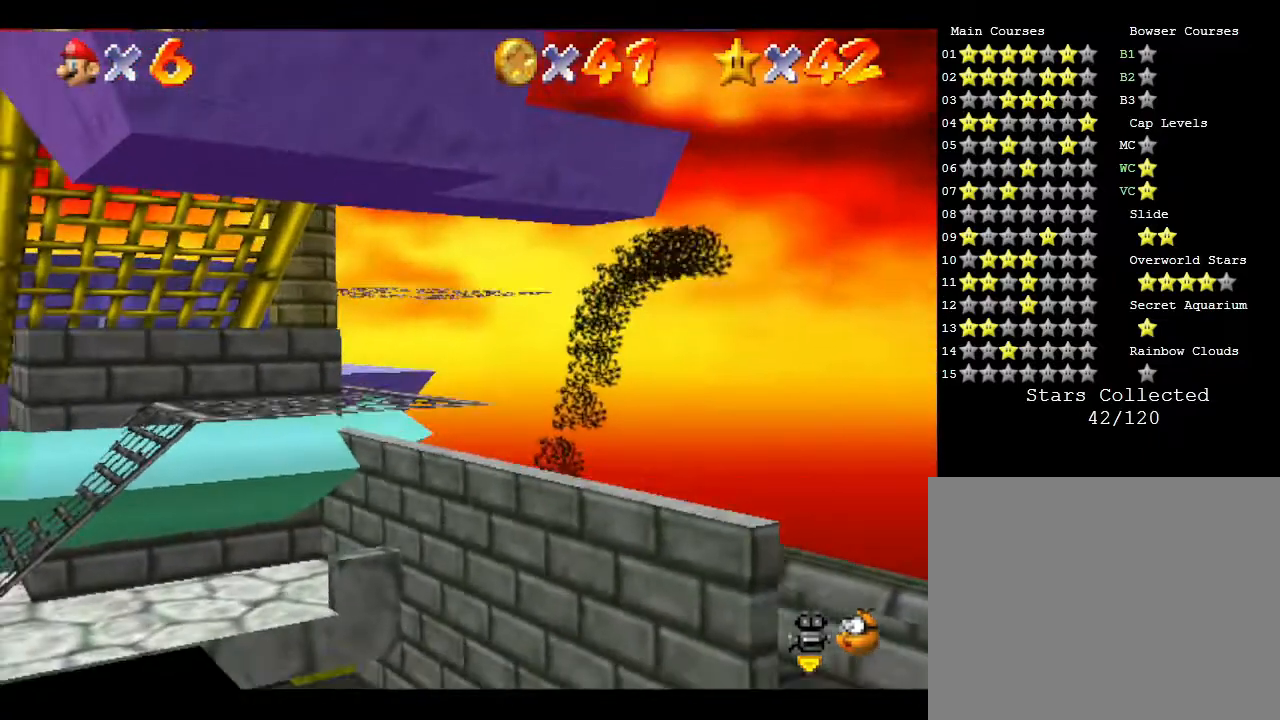
{"buttons": [], "left_stick": "center", "events": []}
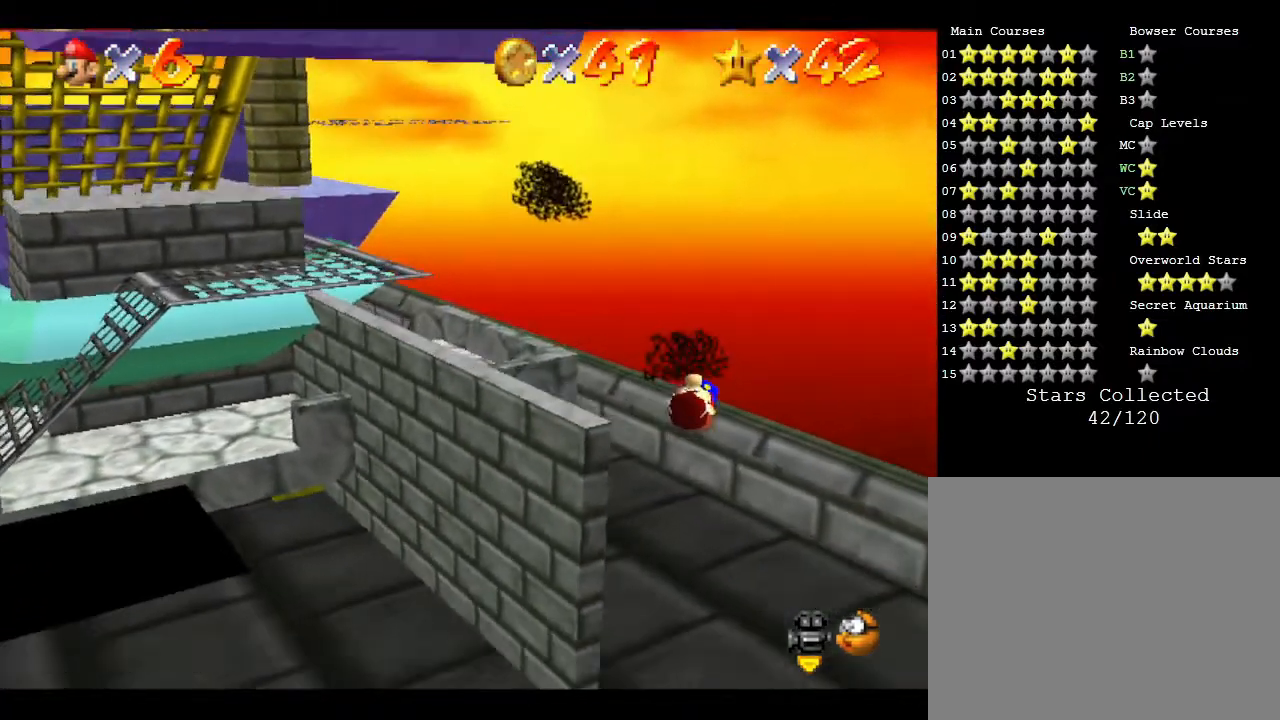
{"buttons": [], "left_stick": "center", "events": [[133, "C_RIGHT", "down"], [217, "C_RIGHT", "up"]]}
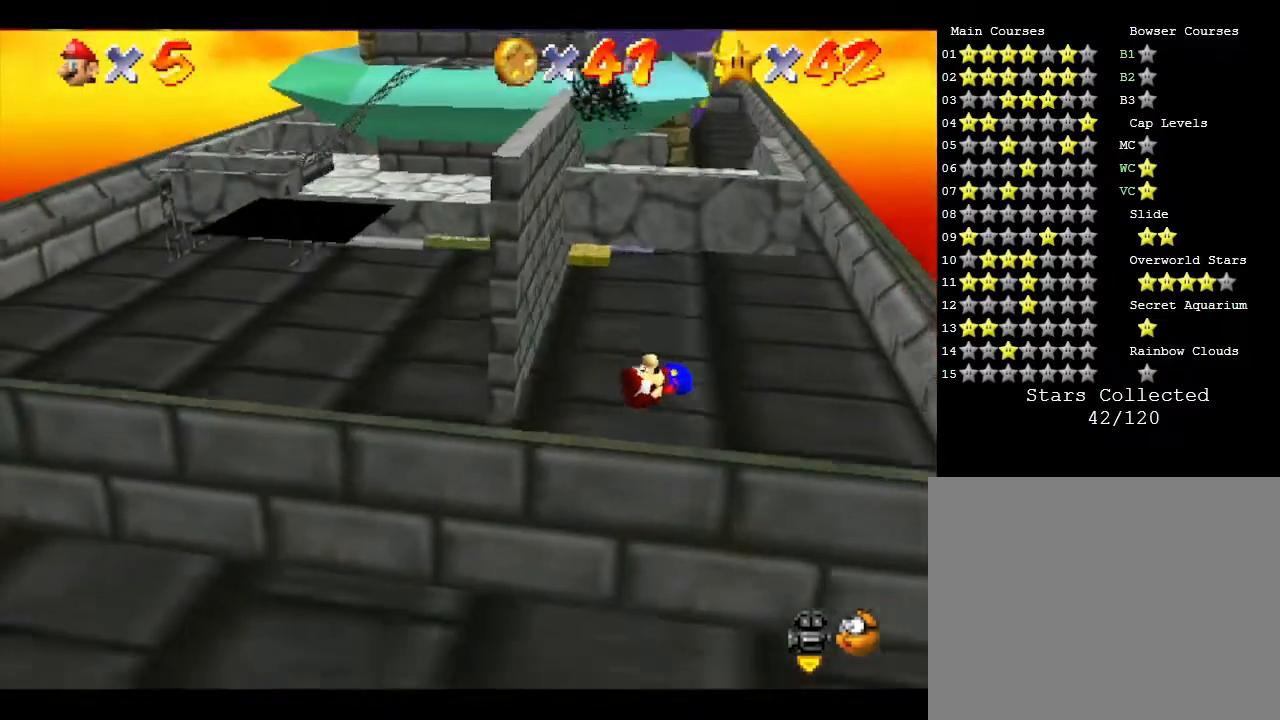
{"buttons": [], "left_stick": "center", "events": []}
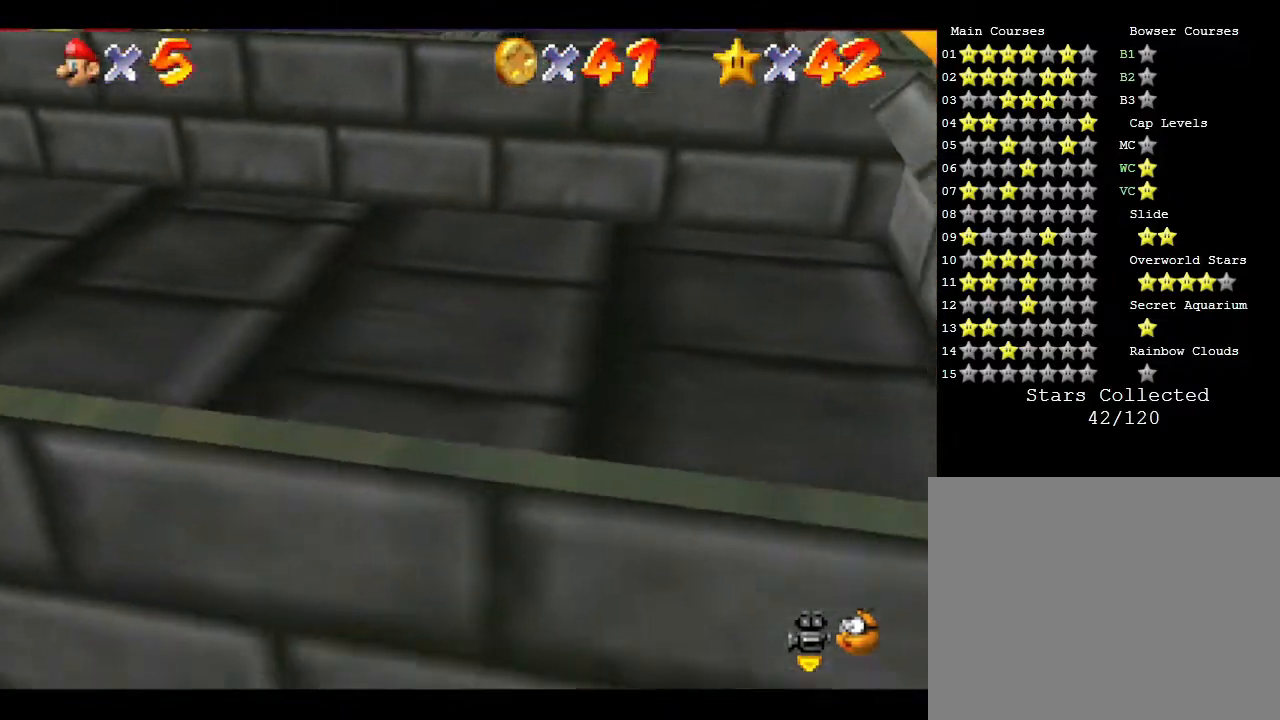
{"buttons": [], "left_stick": "up-left", "events": [[333, "left_stick", "up"], [433, "left_stick", "up-left"]]}
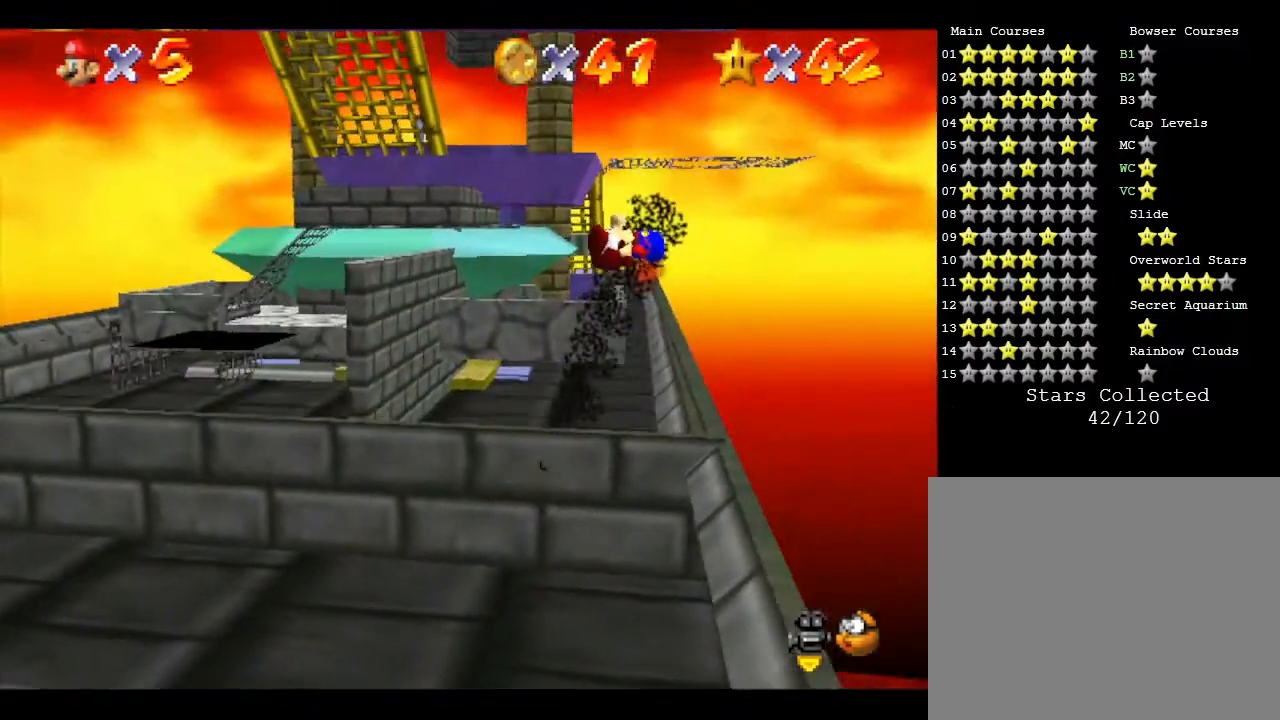
{"buttons": [], "left_stick": "up-left", "events": []}
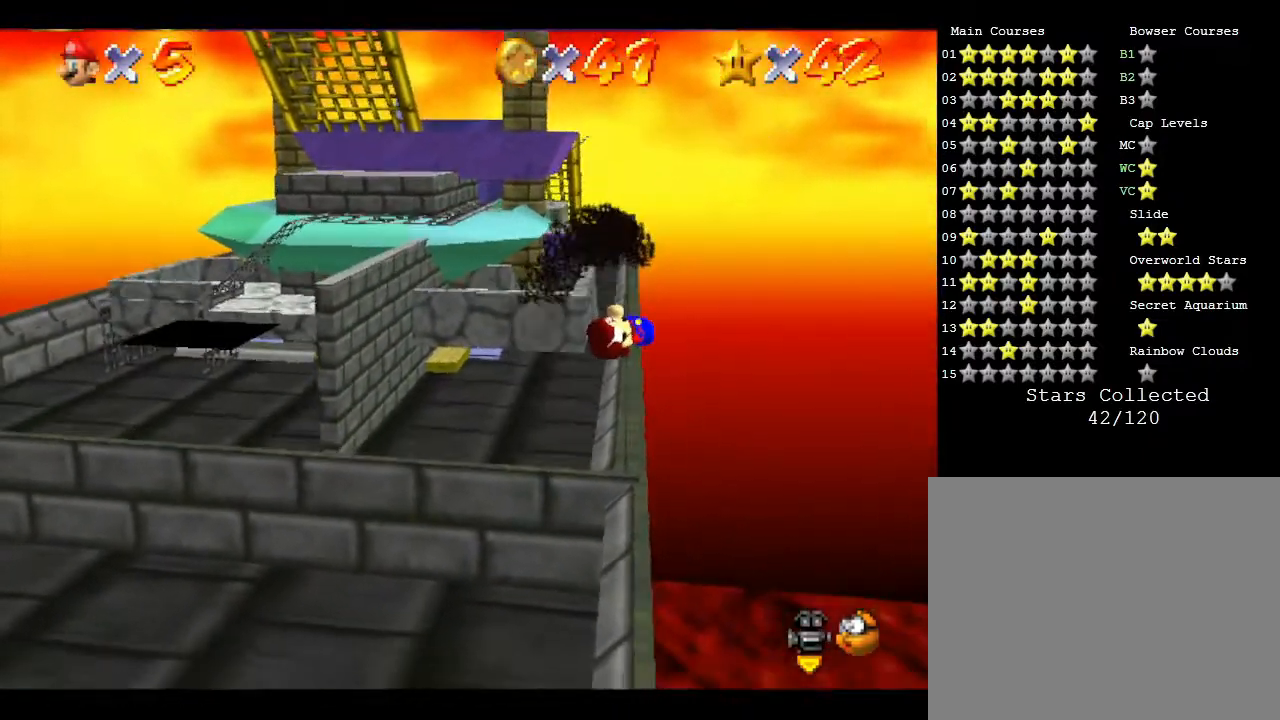
{"buttons": [], "left_stick": "center", "events": [[50, "left_stick", "center"]]}